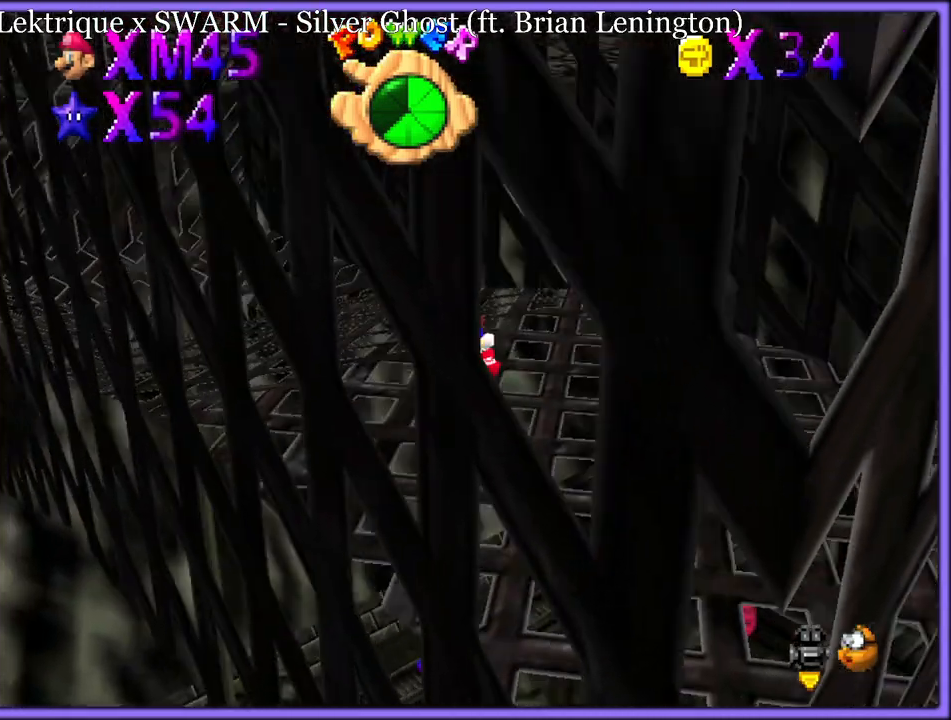
Gameplay with a controller (Nintendo layout); each line is a JSON object with the inputs held at the frame after it (dt_ms = milliseconds from this image to that frame). "button_events" lists button changes between this image and that frame as [ms after this image, input, new state], when the widget could be followed in between (sticks are given only as held states). Not read: L1 L3 R3.
{"dt_ms": 1000, "buttons": [], "left_stick": "center", "button_events": [[17, "A", "up"], [33, "B", "up"], [133, "C_LEFT", "down"], [217, "C_LEFT", "up"], [350, "C_LEFT", "down"], [433, "C_LEFT", "up"], [717, "C_UP", "down"], [817, "C_UP", "up"], [883, "C_UP", "down"], [967, "C_UP", "up"]]}
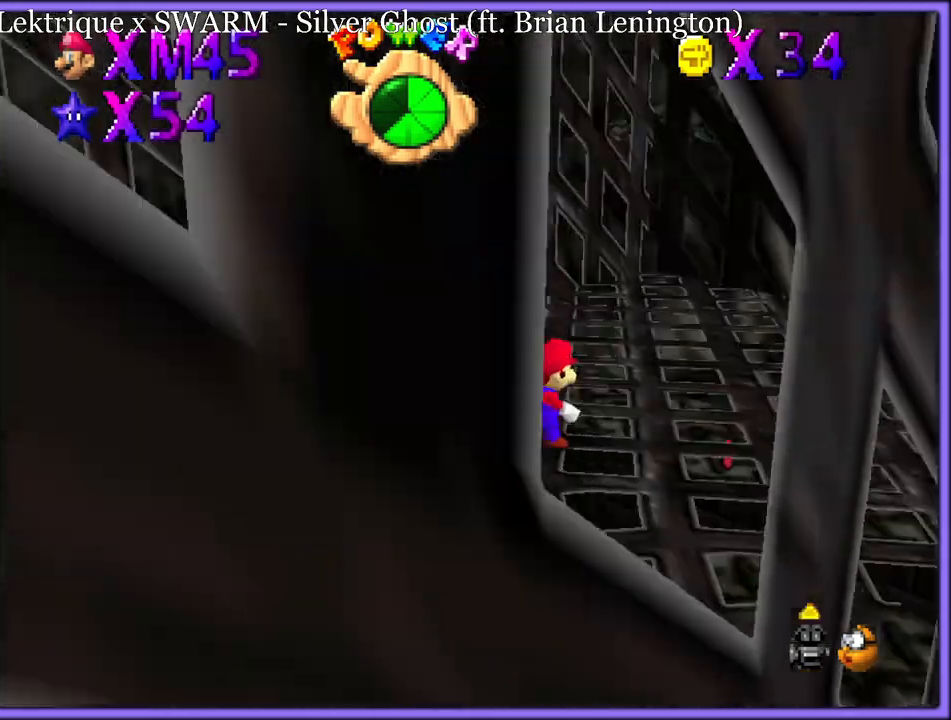
{"dt_ms": 500, "buttons": [], "left_stick": "down-left", "button_events": [[17, "C_UP", "down"], [117, "C_UP", "up"]]}
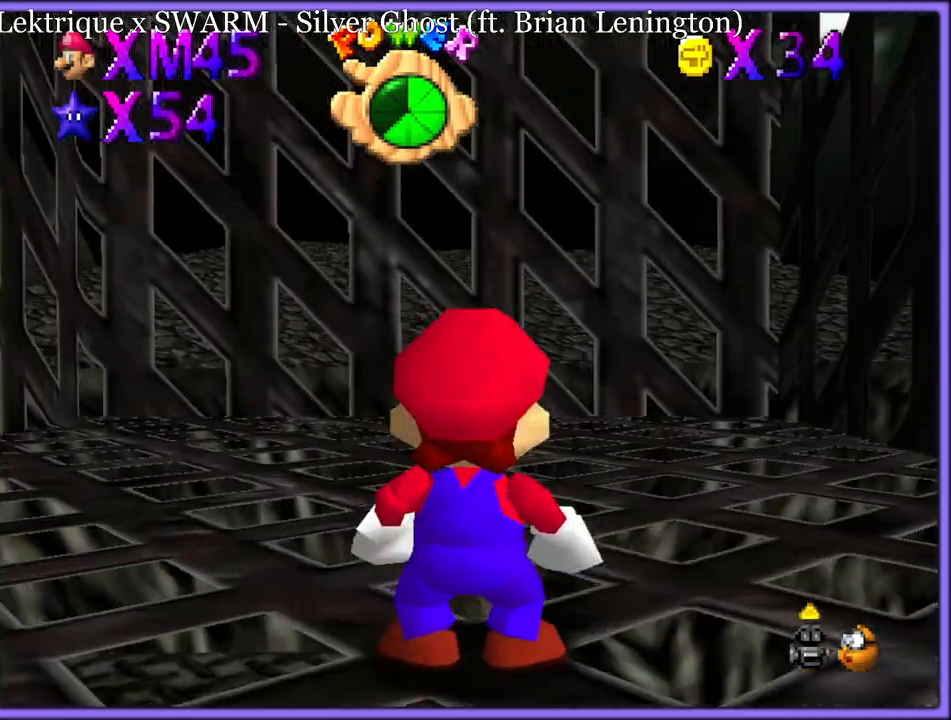
{"dt_ms": 500, "buttons": [], "left_stick": "up-right", "button_events": []}
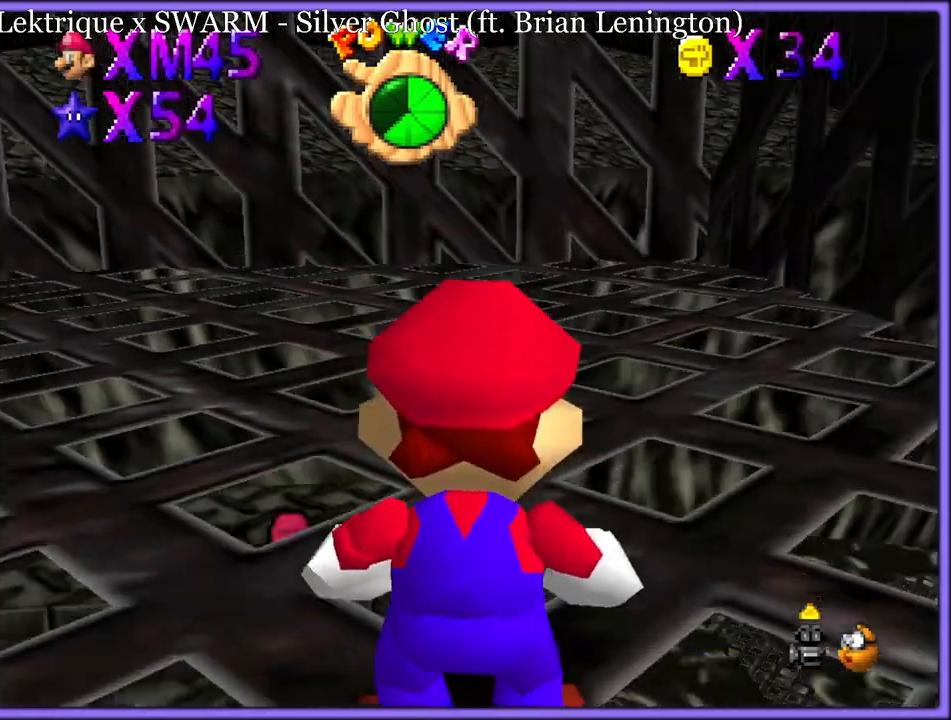
{"dt_ms": 500, "buttons": ["A"], "left_stick": "center", "button_events": [[483, "A", "down"]]}
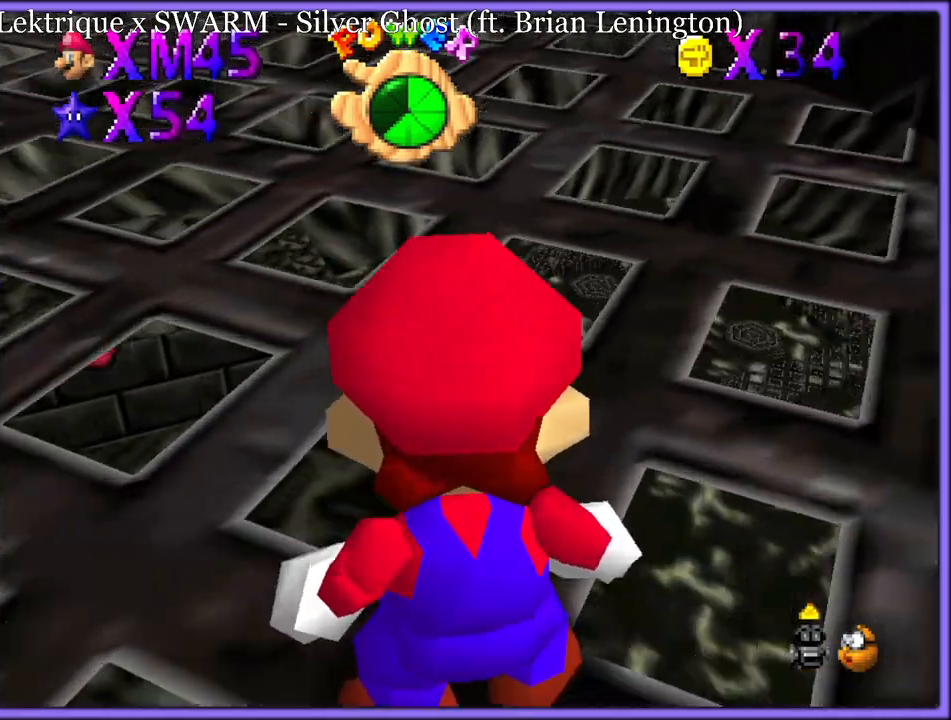
{"dt_ms": 500, "buttons": [], "left_stick": "down", "button_events": [[67, "A", "up"], [233, "C_LEFT", "down"], [300, "C_DOWN", "down"], [333, "C_DOWN", "up"], [350, "C_LEFT", "up"]]}
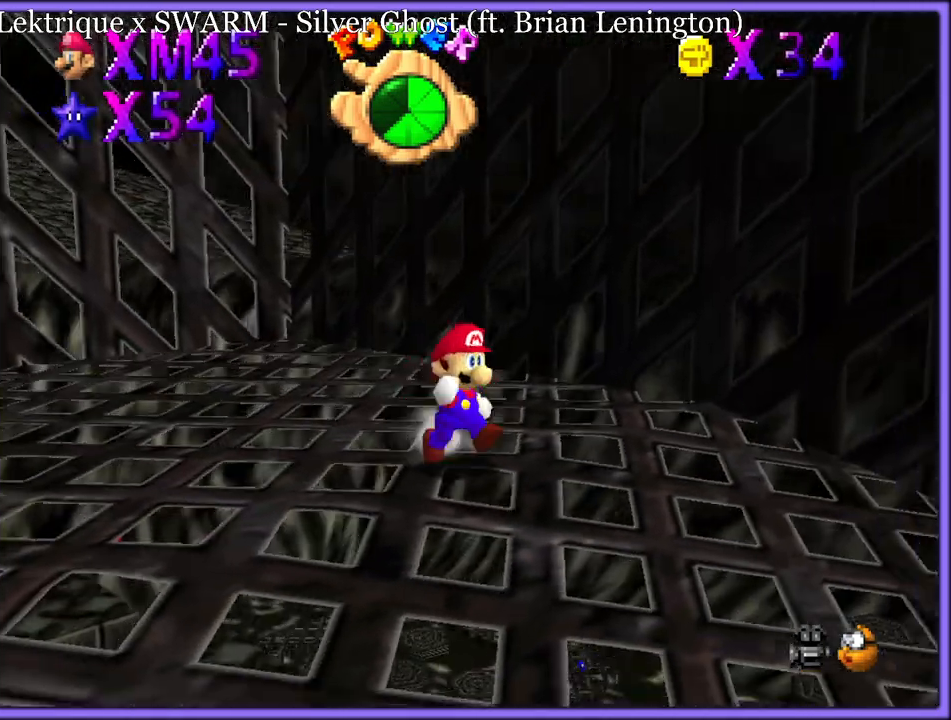
{"dt_ms": 500, "buttons": [], "left_stick": "down", "button_events": []}
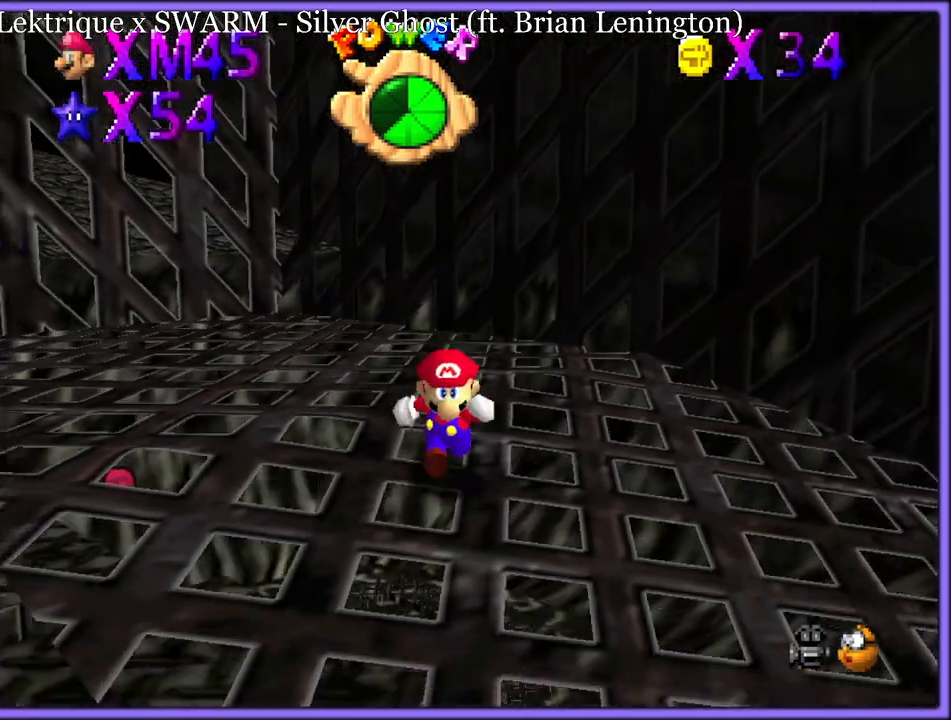
{"dt_ms": 500, "buttons": ["C_RIGHT"], "left_stick": "right", "button_events": [[483, "C_RIGHT", "down"]]}
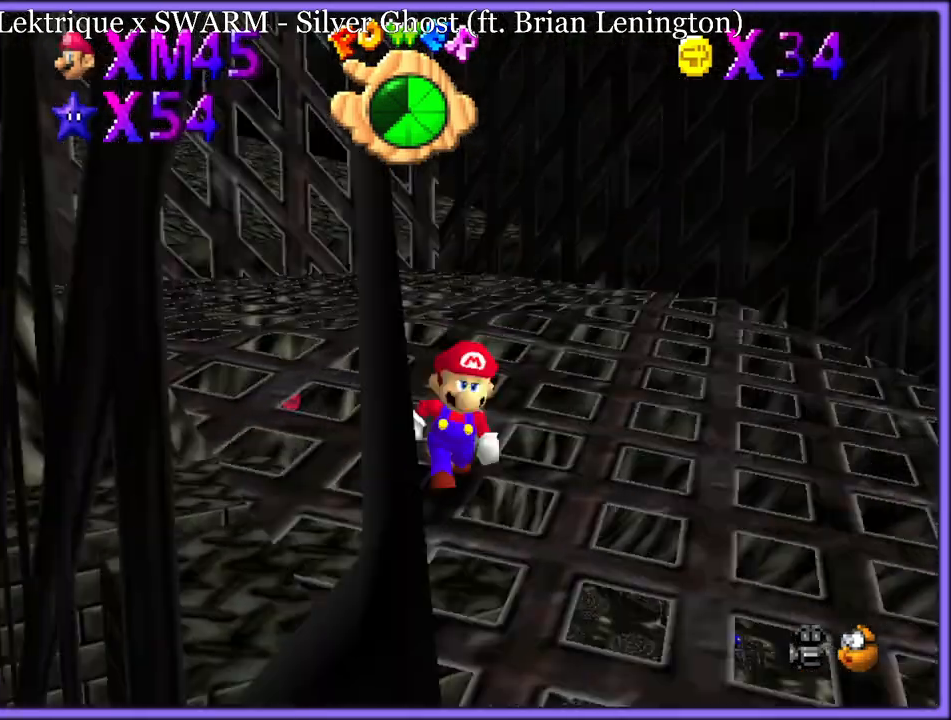
{"dt_ms": 500, "buttons": [], "left_stick": "up-right", "button_events": [[100, "C_RIGHT", "up"]]}
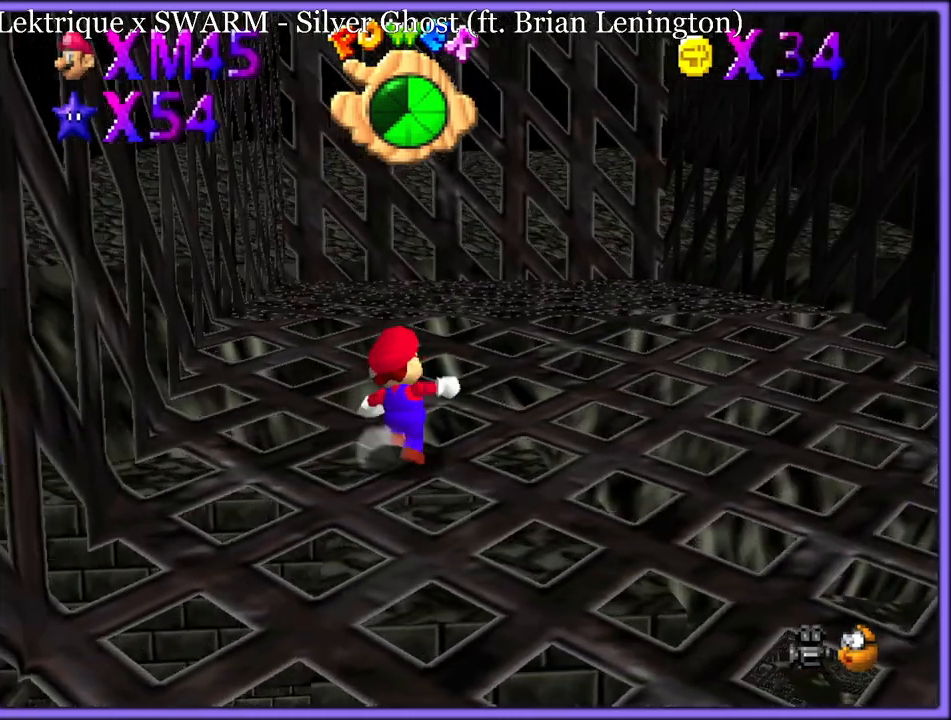
{"dt_ms": 500, "buttons": [], "left_stick": "down", "button_events": [[267, "C_RIGHT", "down"], [333, "C_RIGHT", "up"]]}
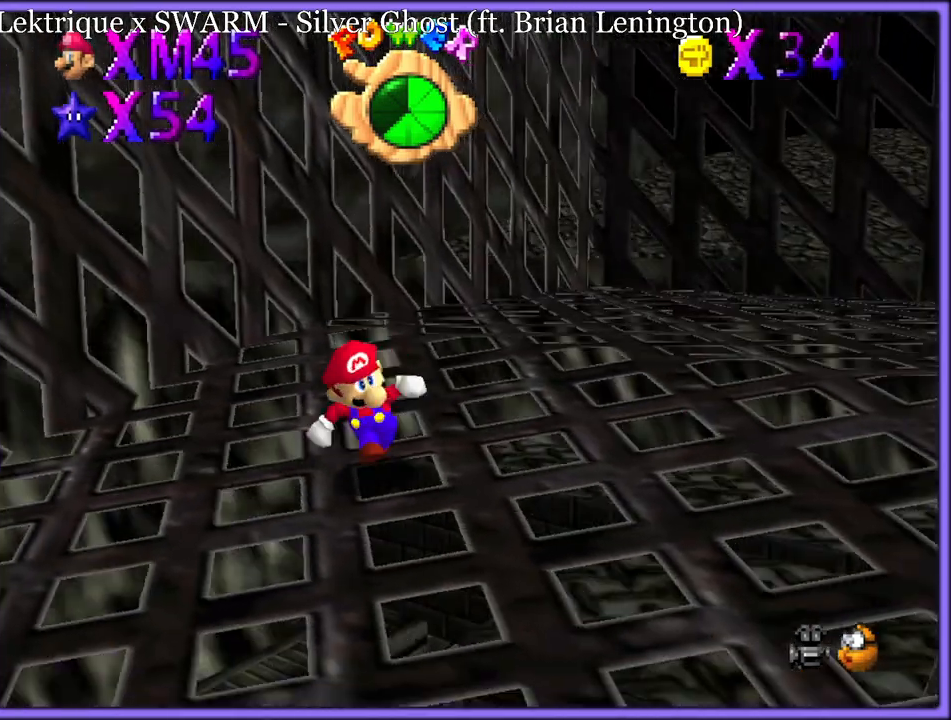
{"dt_ms": 500, "buttons": [], "left_stick": "down", "button_events": []}
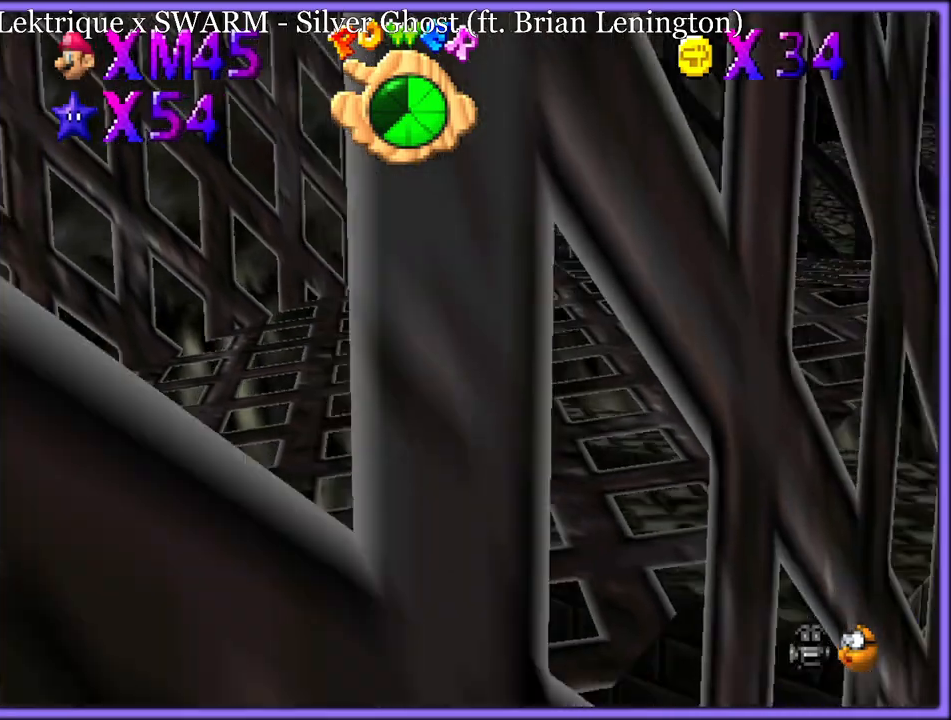
{"dt_ms": 500, "buttons": [], "left_stick": "down", "button_events": [[167, "C_LEFT", "down"], [283, "C_LEFT", "up"]]}
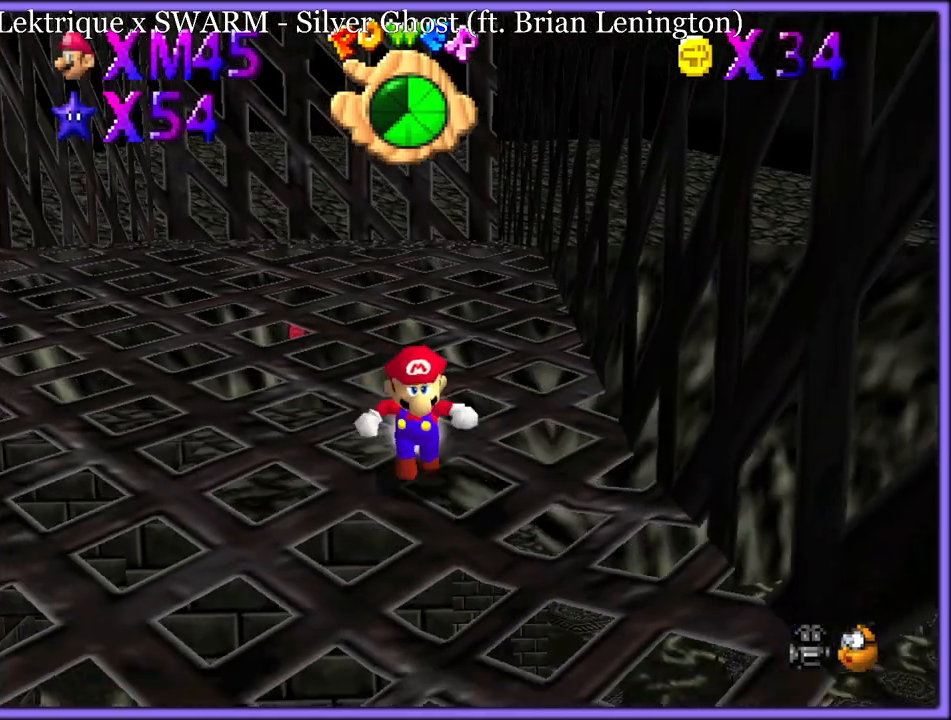
{"dt_ms": 500, "buttons": [], "left_stick": "down-left", "button_events": []}
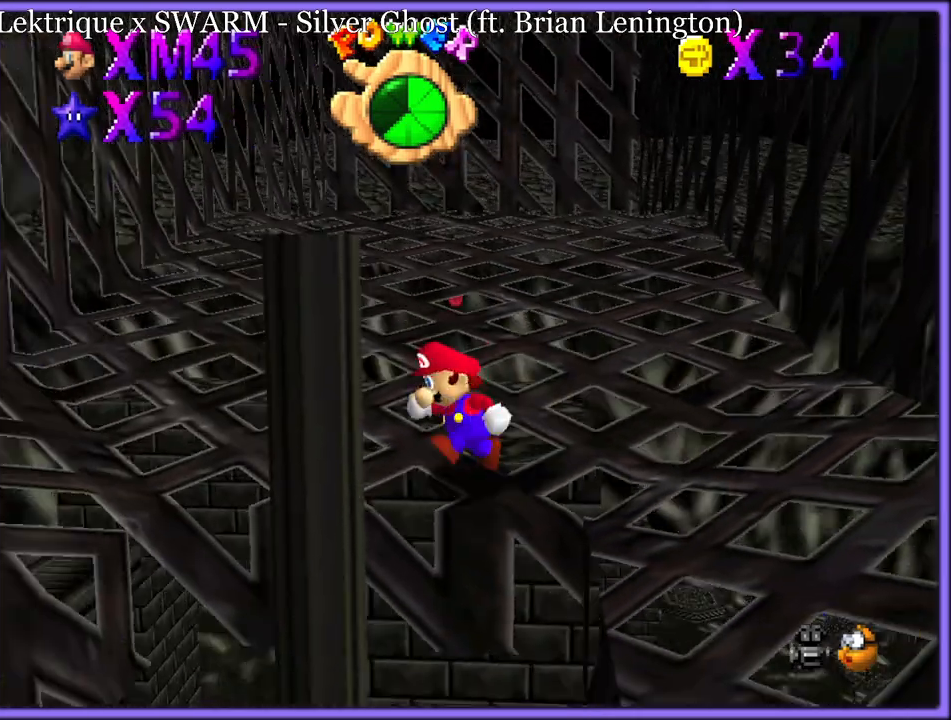
{"dt_ms": 500, "buttons": [], "left_stick": "center", "button_events": []}
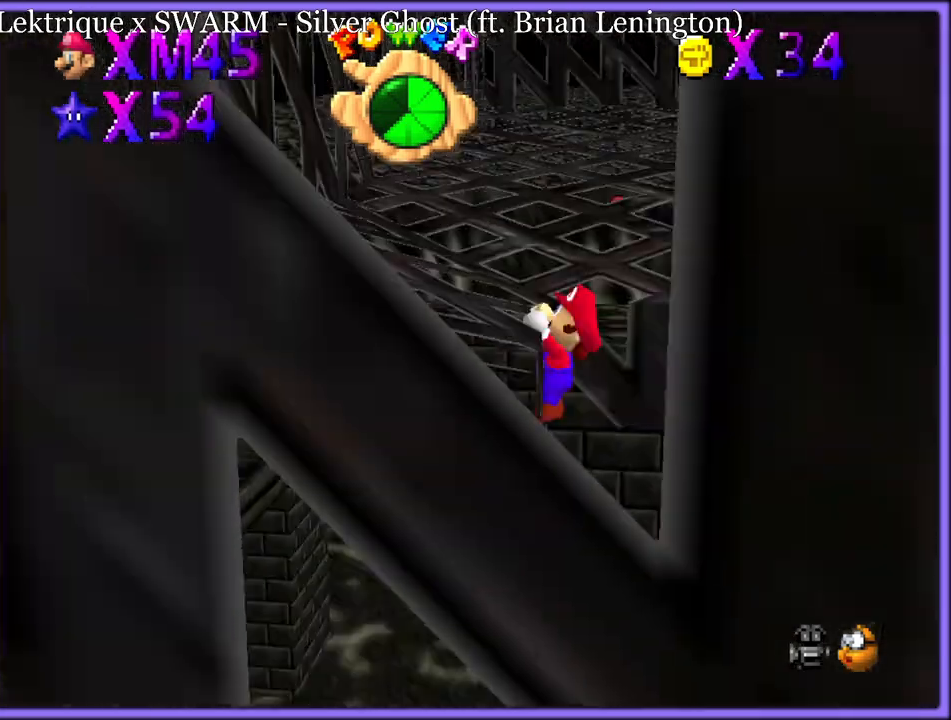
{"dt_ms": 500, "buttons": [], "left_stick": "center", "button_events": []}
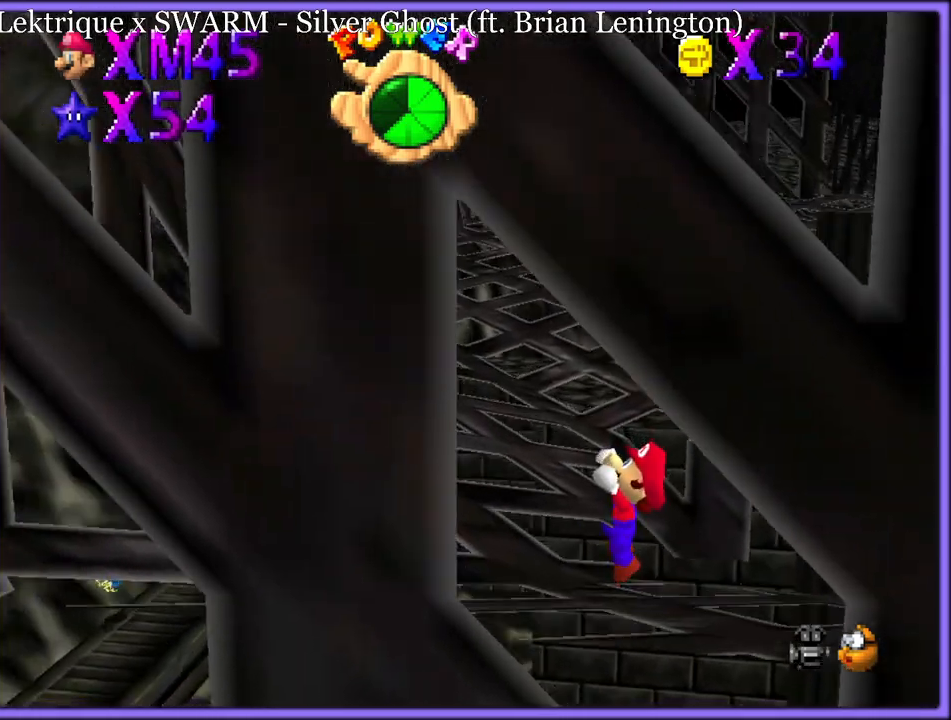
{"dt_ms": 500, "buttons": [], "left_stick": "center", "button_events": [[167, "A", "down"], [267, "A", "up"], [367, "C_LEFT", "down"], [467, "C_LEFT", "up"]]}
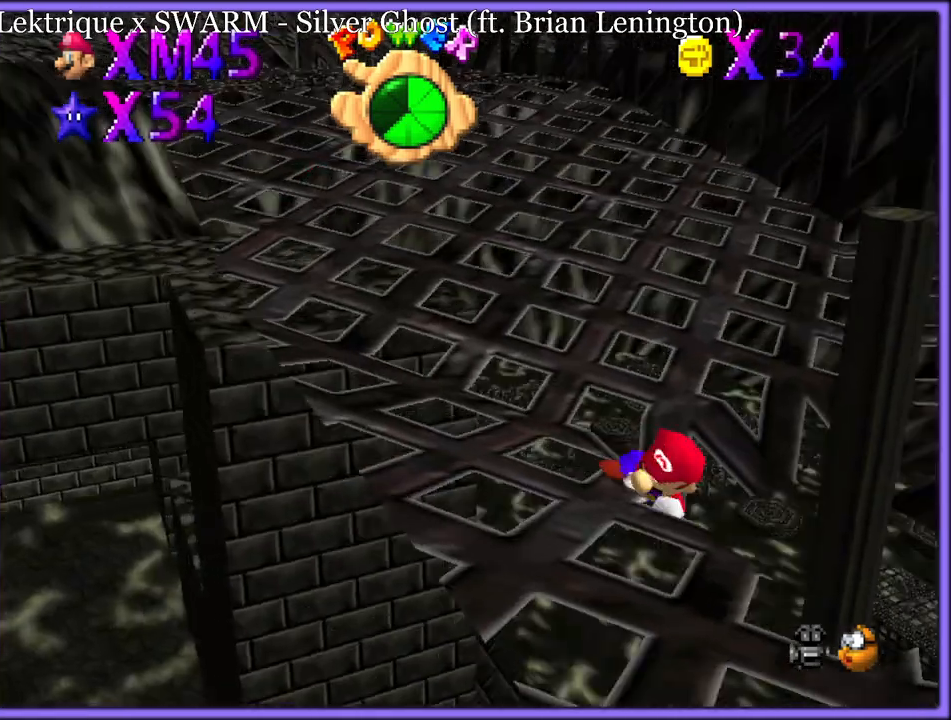
{"dt_ms": 500, "buttons": ["C_RIGHT"], "left_stick": "down", "button_events": [[483, "C_RIGHT", "down"]]}
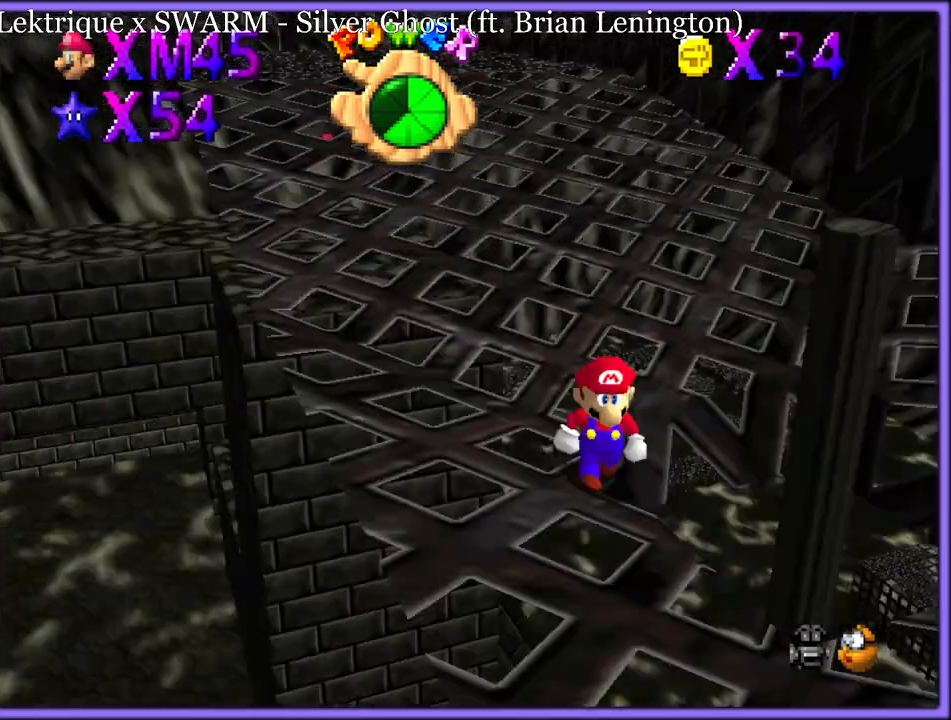
{"dt_ms": 500, "buttons": [], "left_stick": "right", "button_events": [[67, "C_RIGHT", "up"], [333, "A", "down"], [350, "A", "up"]]}
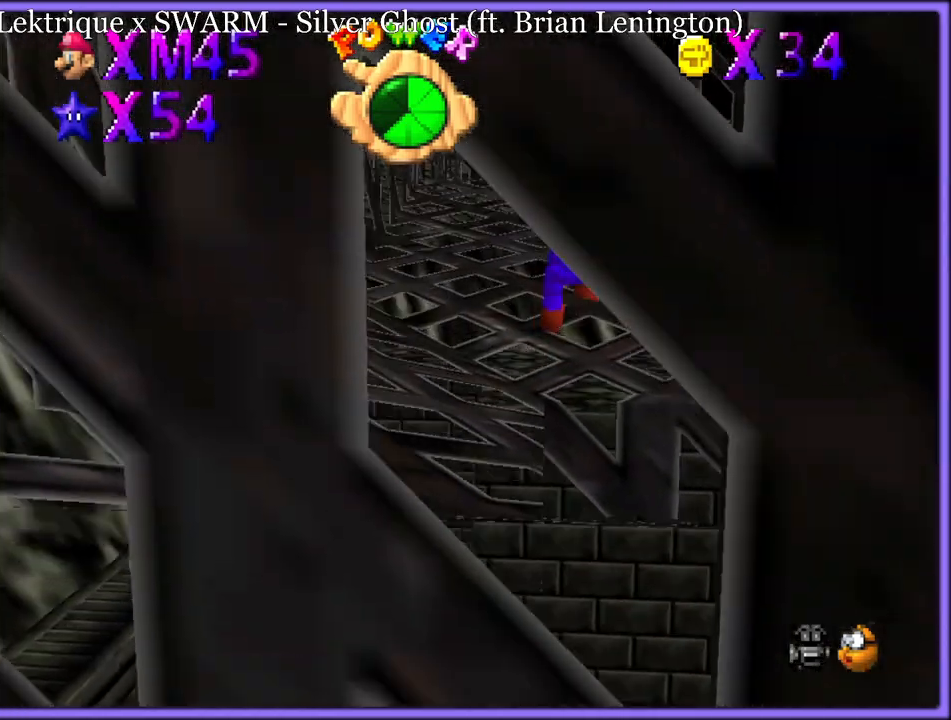
{"dt_ms": 500, "buttons": [], "left_stick": "up-right", "button_events": []}
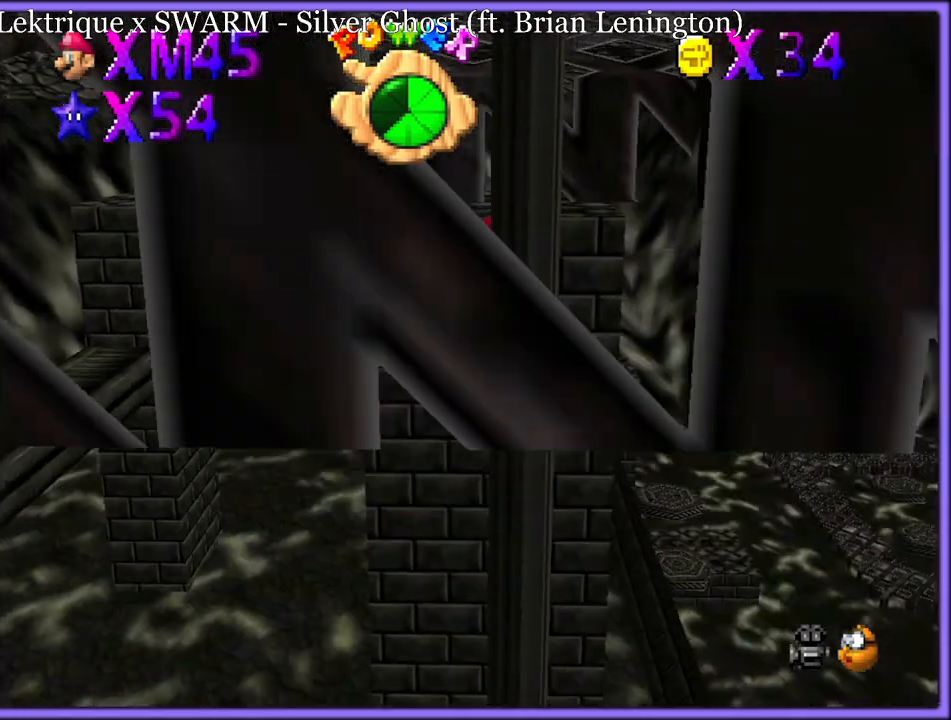
{"dt_ms": 500, "buttons": [], "left_stick": "center", "button_events": []}
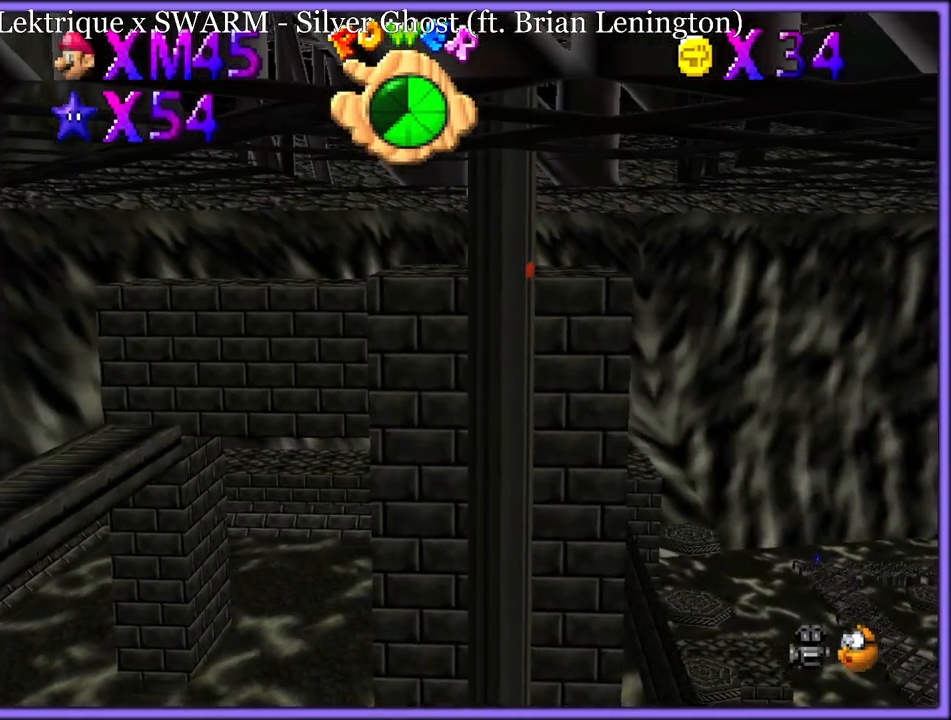
{"dt_ms": 500, "buttons": [], "left_stick": "down", "button_events": [[283, "C_RIGHT", "down"], [300, "C_DOWN", "down"], [367, "C_DOWN", "up"], [417, "C_RIGHT", "up"]]}
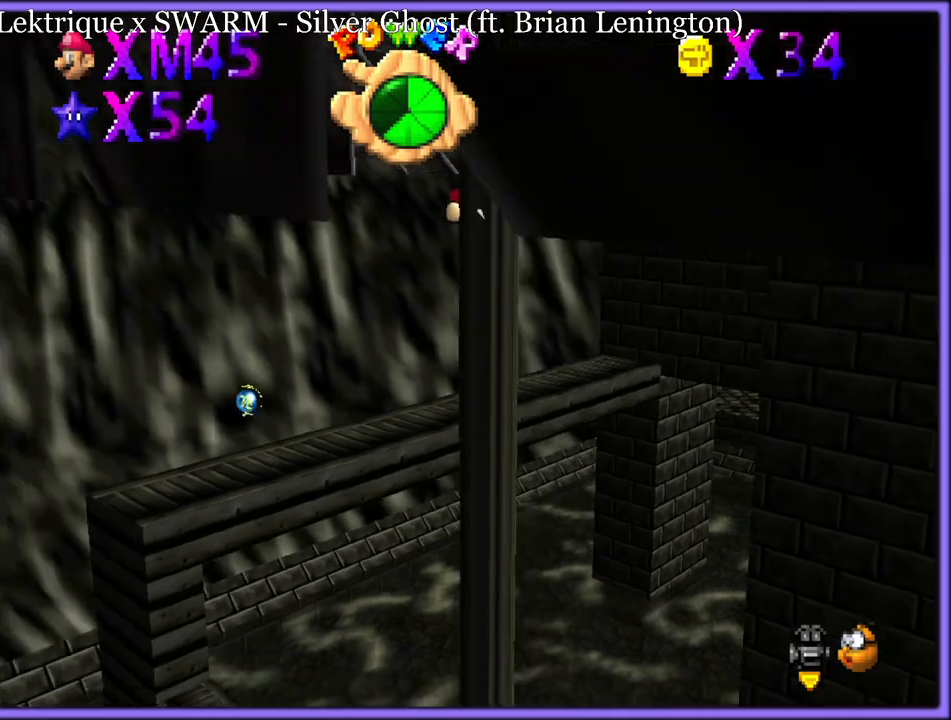
{"dt_ms": 500, "buttons": [], "left_stick": "down", "button_events": []}
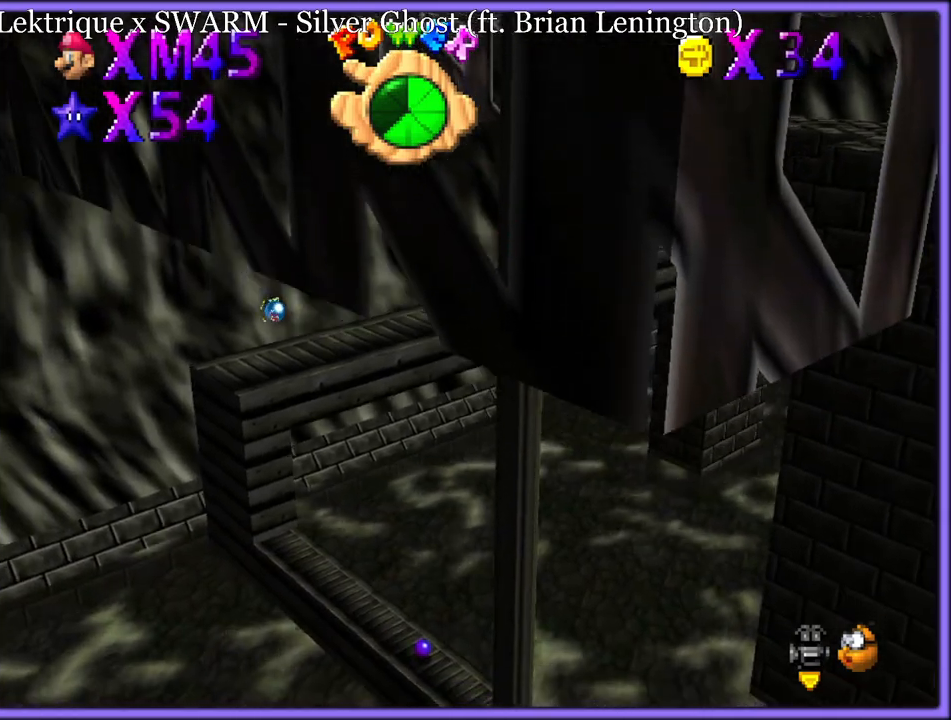
{"dt_ms": 500, "buttons": [], "left_stick": "down", "button_events": []}
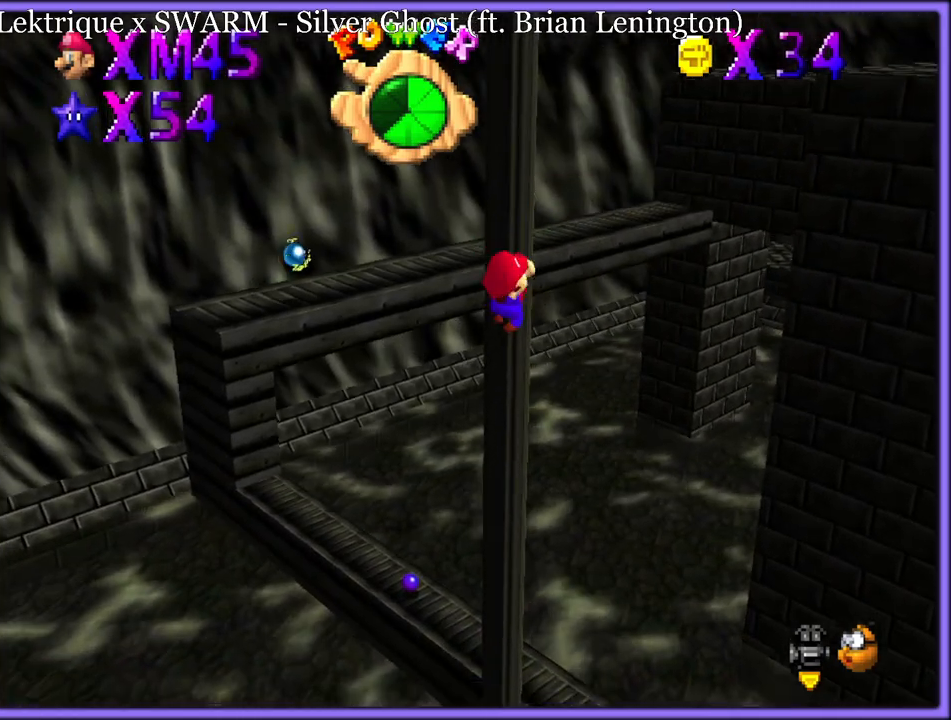
{"dt_ms": 500, "buttons": ["C_LEFT"], "left_stick": "down", "button_events": [[67, "C_DOWN", "down"], [100, "C_LEFT", "down"], [117, "C_DOWN", "up"], [250, "C_LEFT", "up"], [400, "C_LEFT", "down"]]}
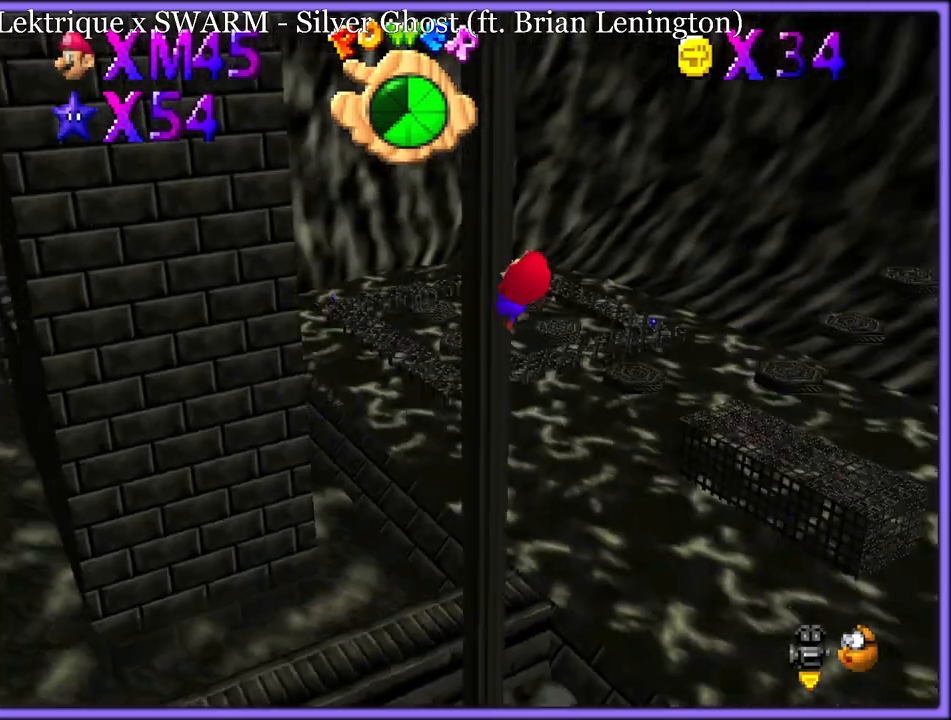
{"dt_ms": 500, "buttons": [], "left_stick": "down", "button_events": [[17, "C_LEFT", "up"]]}
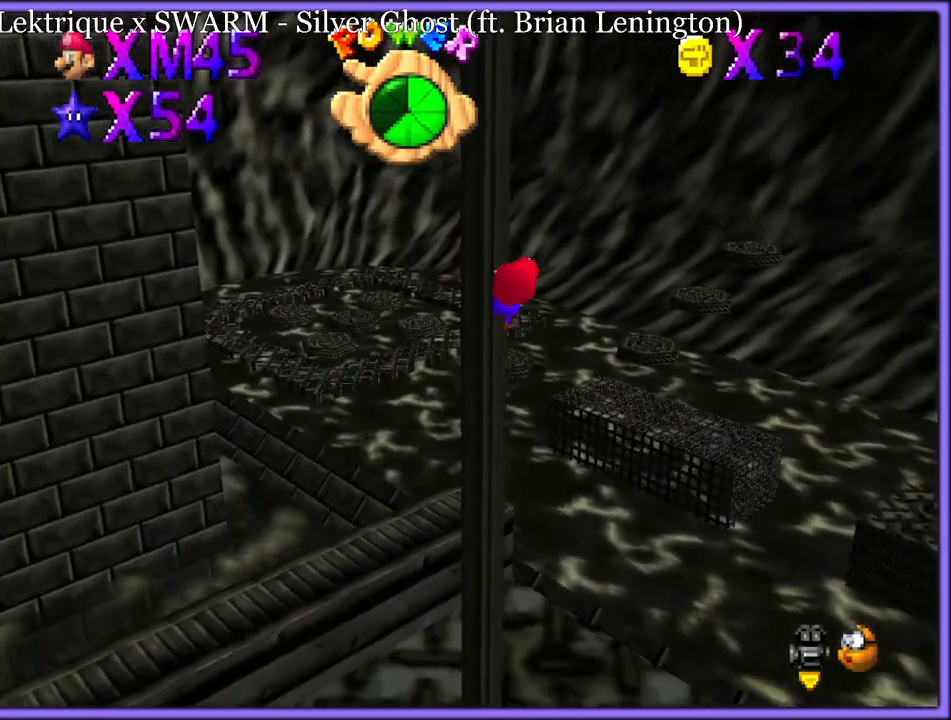
{"dt_ms": 500, "buttons": [], "left_stick": "center", "button_events": [[83, "C_LEFT", "down"], [200, "C_LEFT", "up"]]}
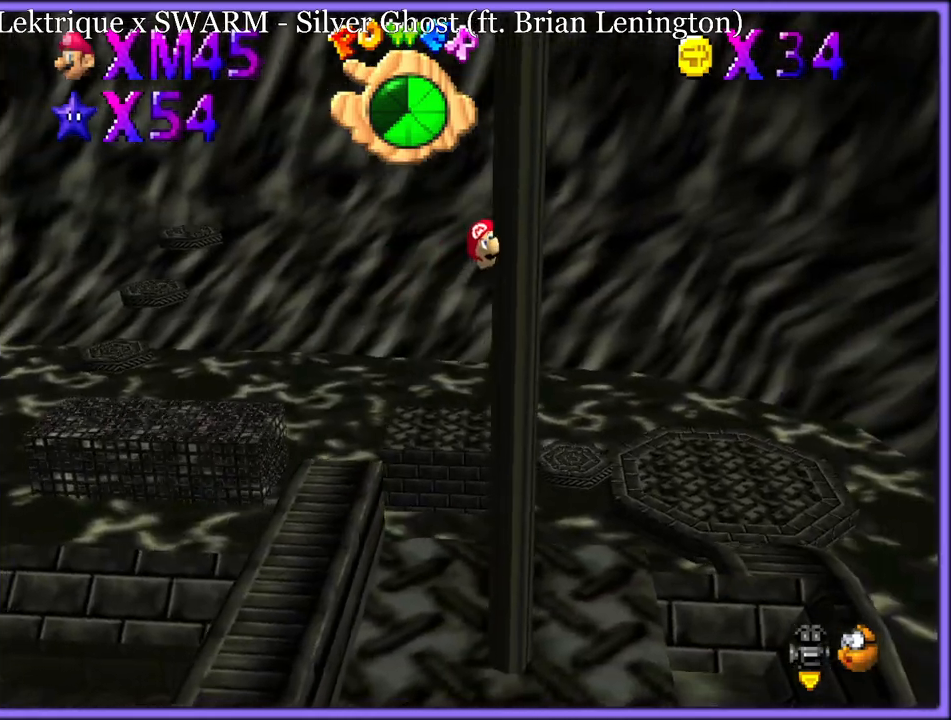
{"dt_ms": 500, "buttons": [], "left_stick": "up", "button_events": [[100, "C_LEFT", "down"], [117, "C_DOWN", "down"], [217, "C_DOWN", "up"], [233, "C_LEFT", "up"], [400, "C_LEFT", "down"], [500, "C_LEFT", "up"]]}
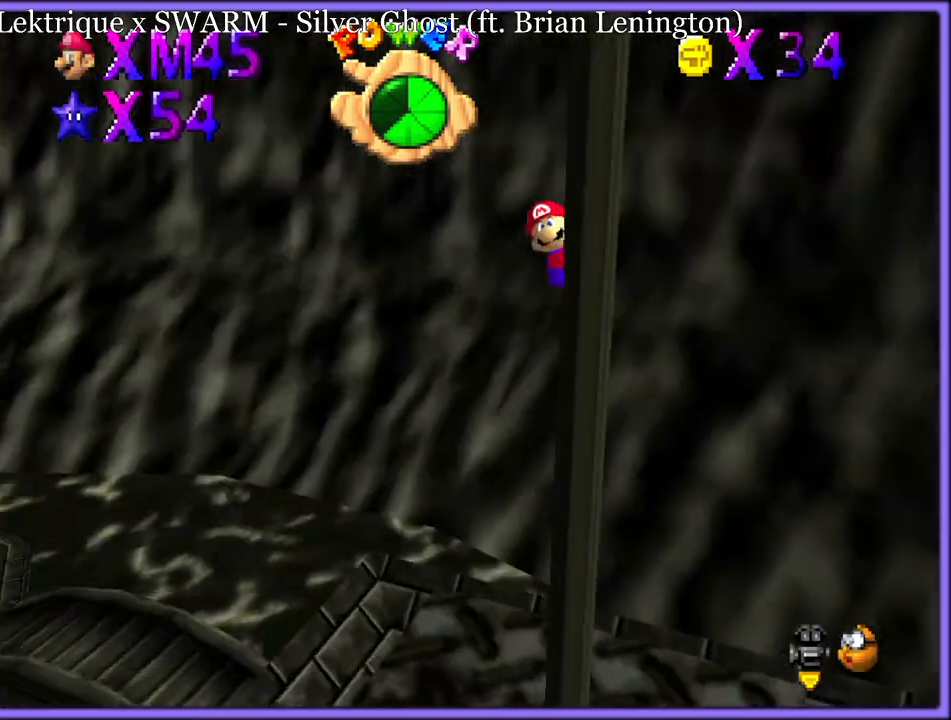
{"dt_ms": 500, "buttons": [], "left_stick": "right", "button_events": [[267, "C_LEFT", "down"], [400, "C_LEFT", "up"]]}
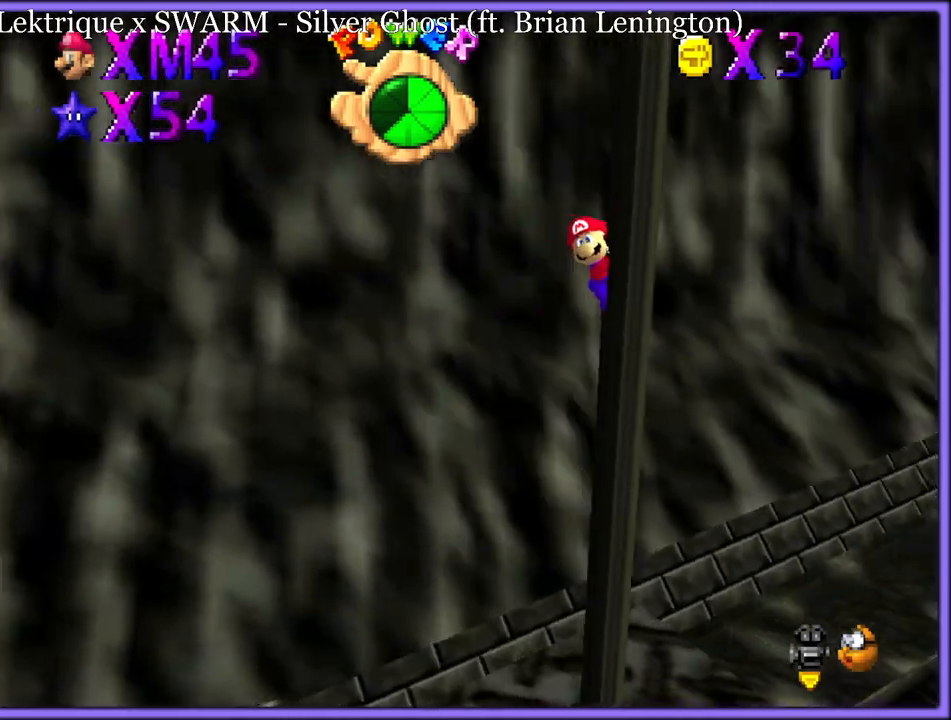
{"dt_ms": 500, "buttons": ["C_LEFT"], "left_stick": "right", "button_events": [[17, "C_LEFT", "down"], [117, "C_LEFT", "up"], [400, "C_LEFT", "down"]]}
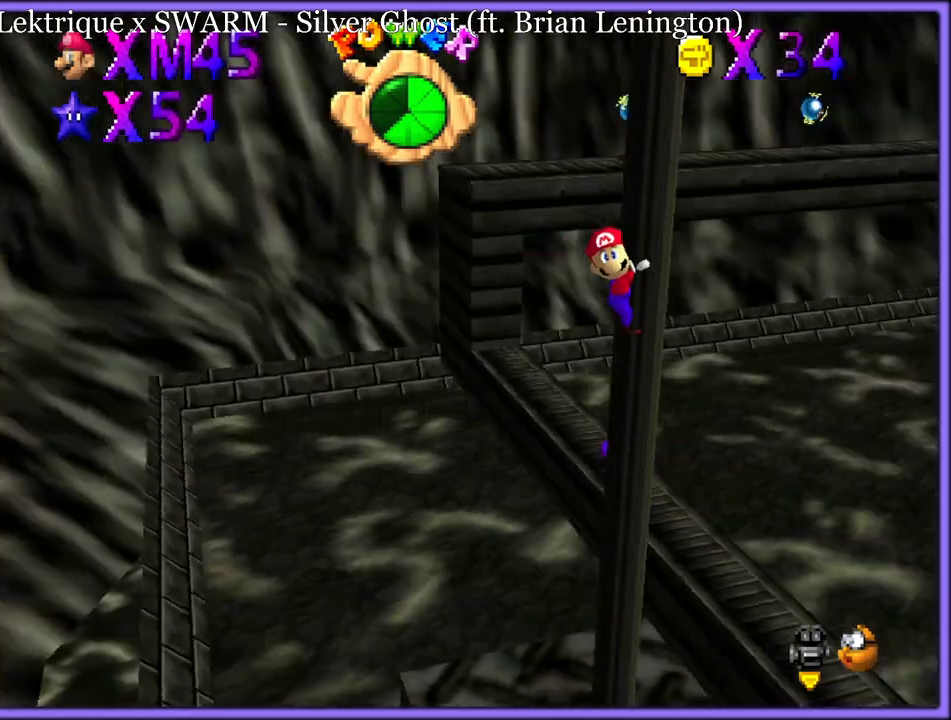
{"dt_ms": 500, "buttons": ["A"], "left_stick": "up-left", "button_events": [[33, "C_LEFT", "up"], [450, "A", "down"]]}
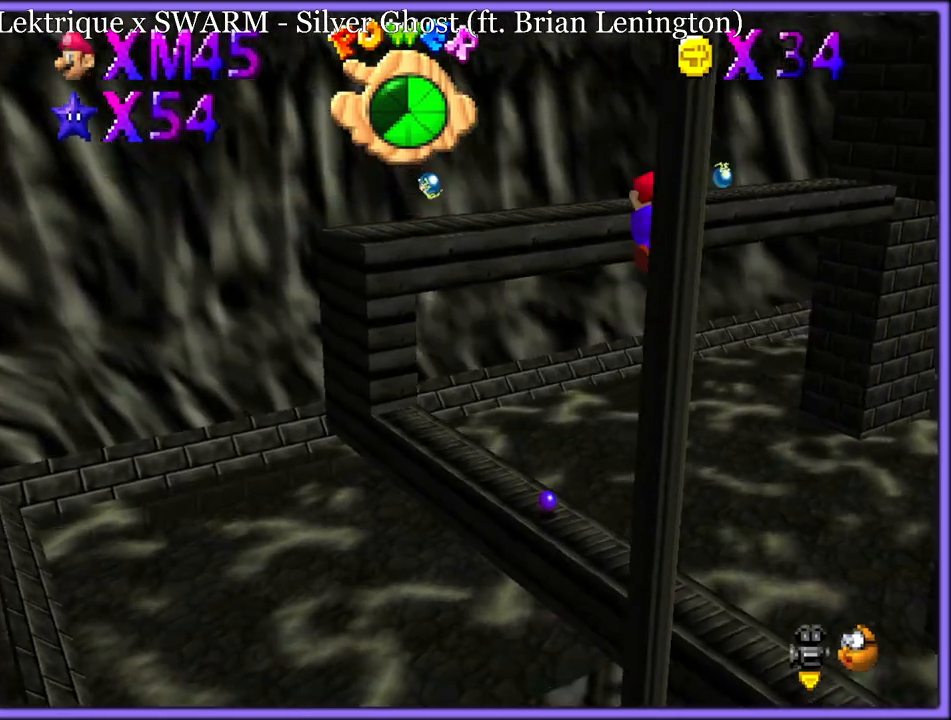
{"dt_ms": 500, "buttons": ["A"], "left_stick": "up-left", "button_events": []}